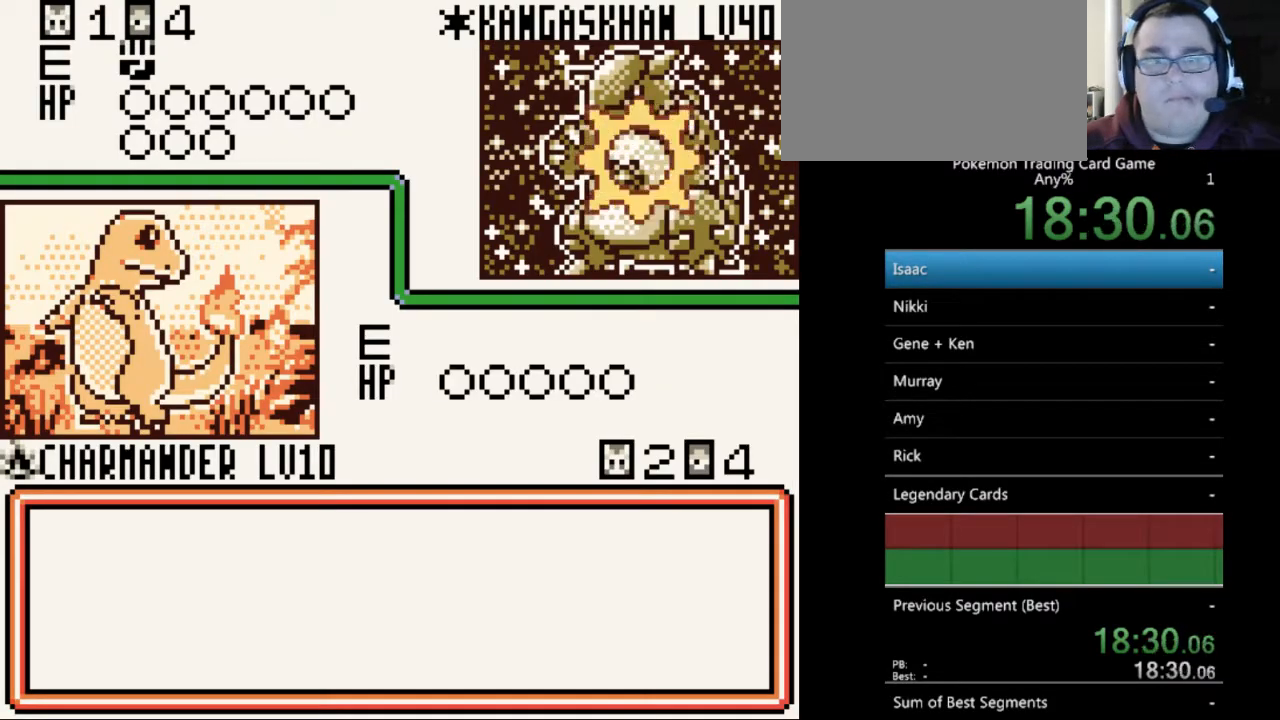
Gameplay with a controller (Nintendo layout); each line is a JSON object with the inputs held at the frame after it. "events" lists button and stick changes between this image and that frame as [ms after this image, input, new state], when the widget could be followed in between. Not read: L3 R3.
{"buttons": ["B"], "events": [[100, "B", "down"], [200, "B", "up"], [300, "B", "down"], [400, "B", "up"], [500, "B", "down"]]}
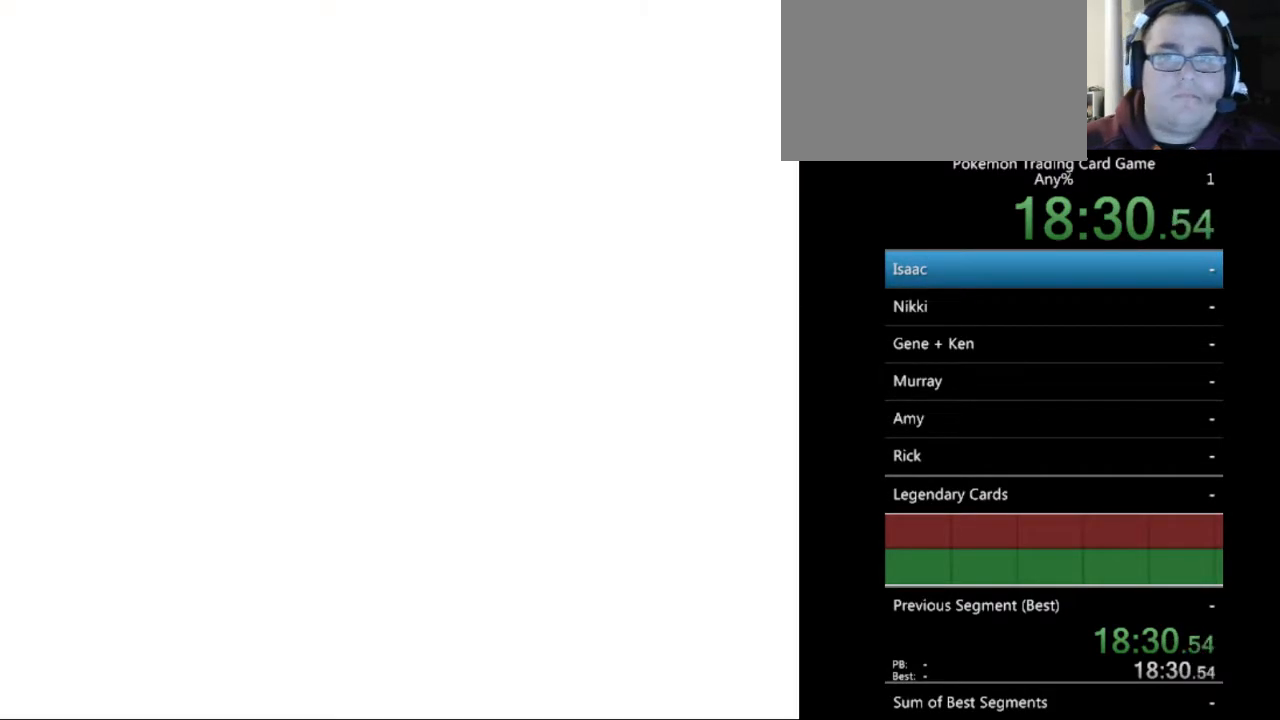
{"buttons": ["B"], "events": [[67, "B", "up"], [433, "B", "down"]]}
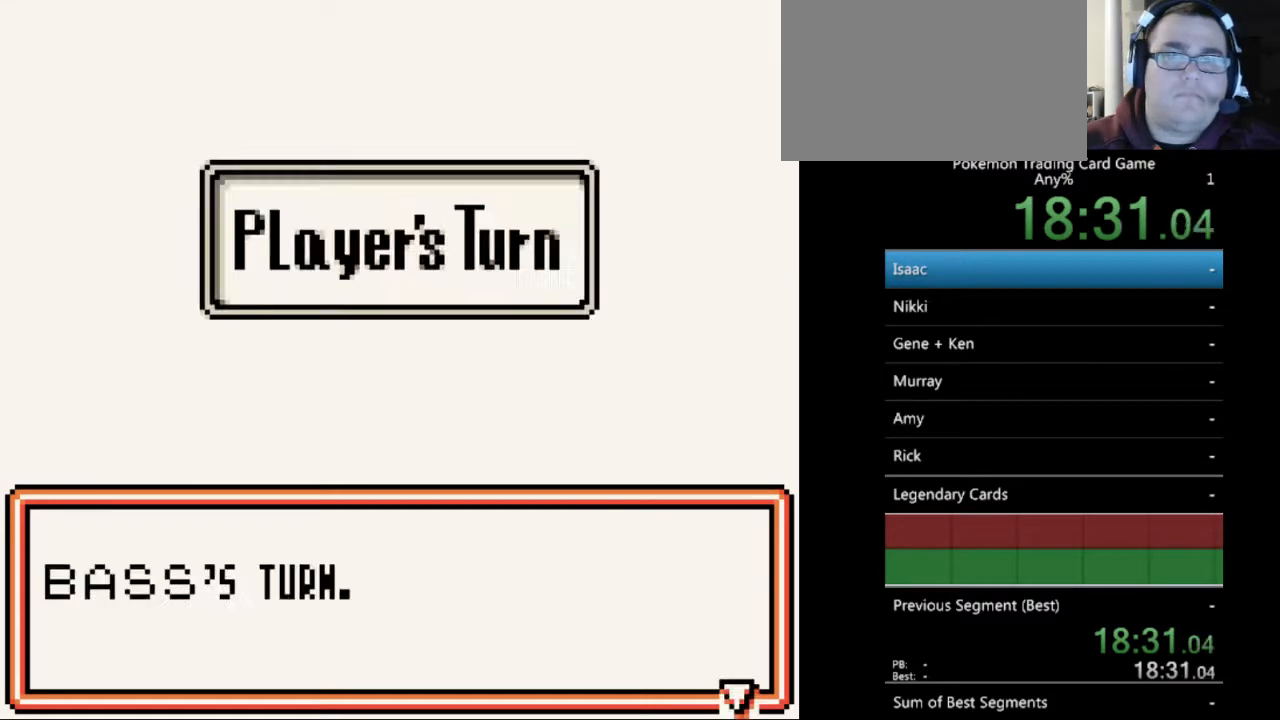
{"buttons": [], "events": [[33, "B", "up"], [167, "B", "down"], [267, "B", "up"]]}
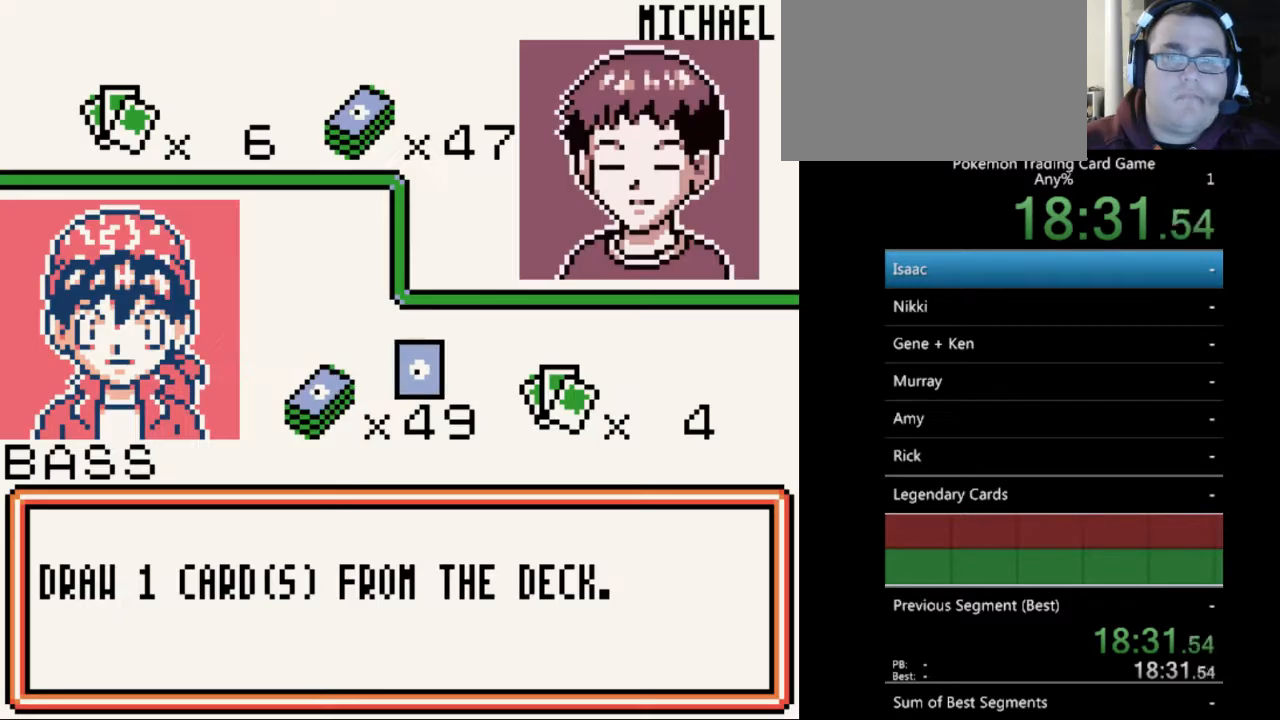
{"buttons": [], "events": [[167, "B", "down"], [233, "B", "up"]]}
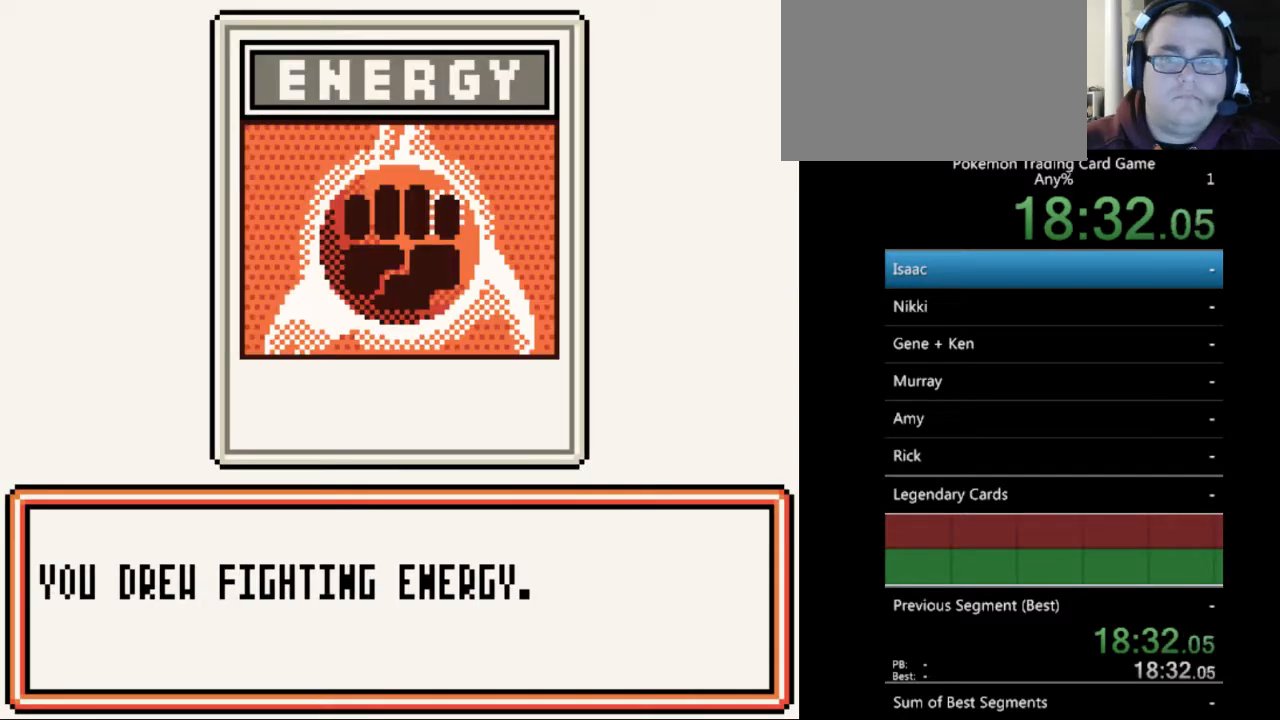
{"buttons": [], "events": [[100, "B", "down"], [167, "B", "up"], [300, "B", "down"], [333, "B", "up"]]}
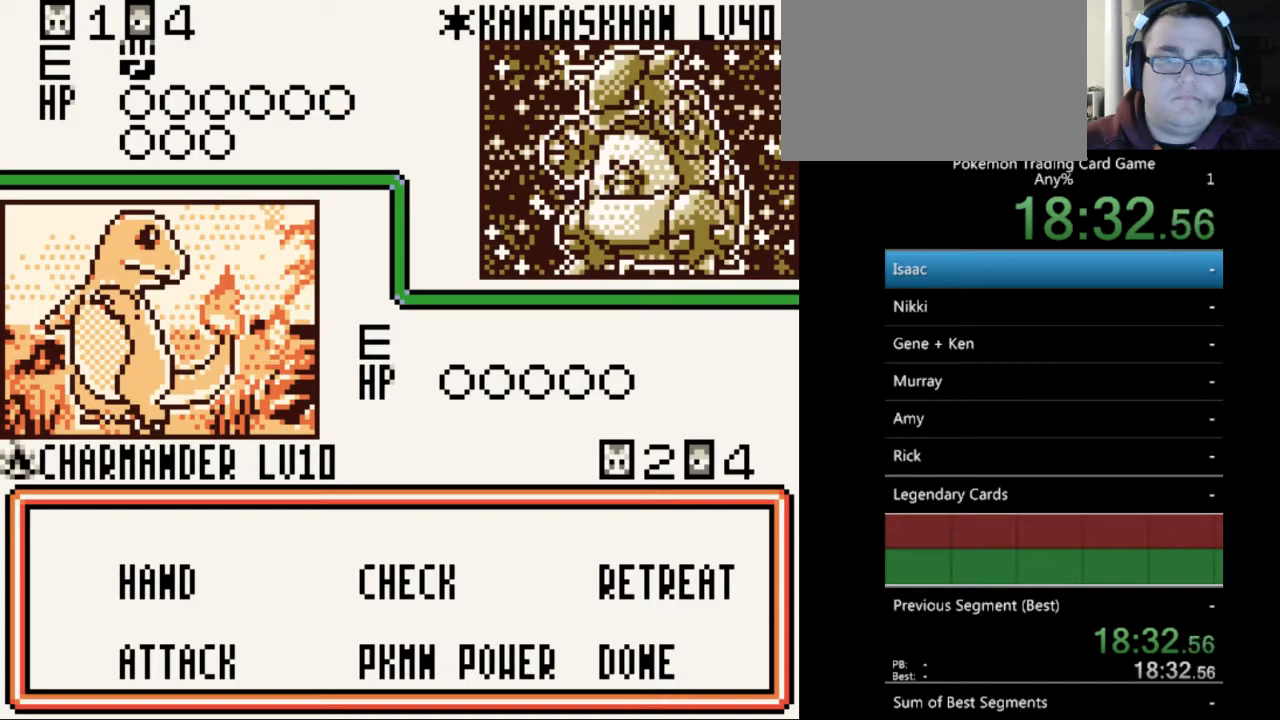
{"buttons": [], "events": [[167, "A", "down"], [233, "A", "up"]]}
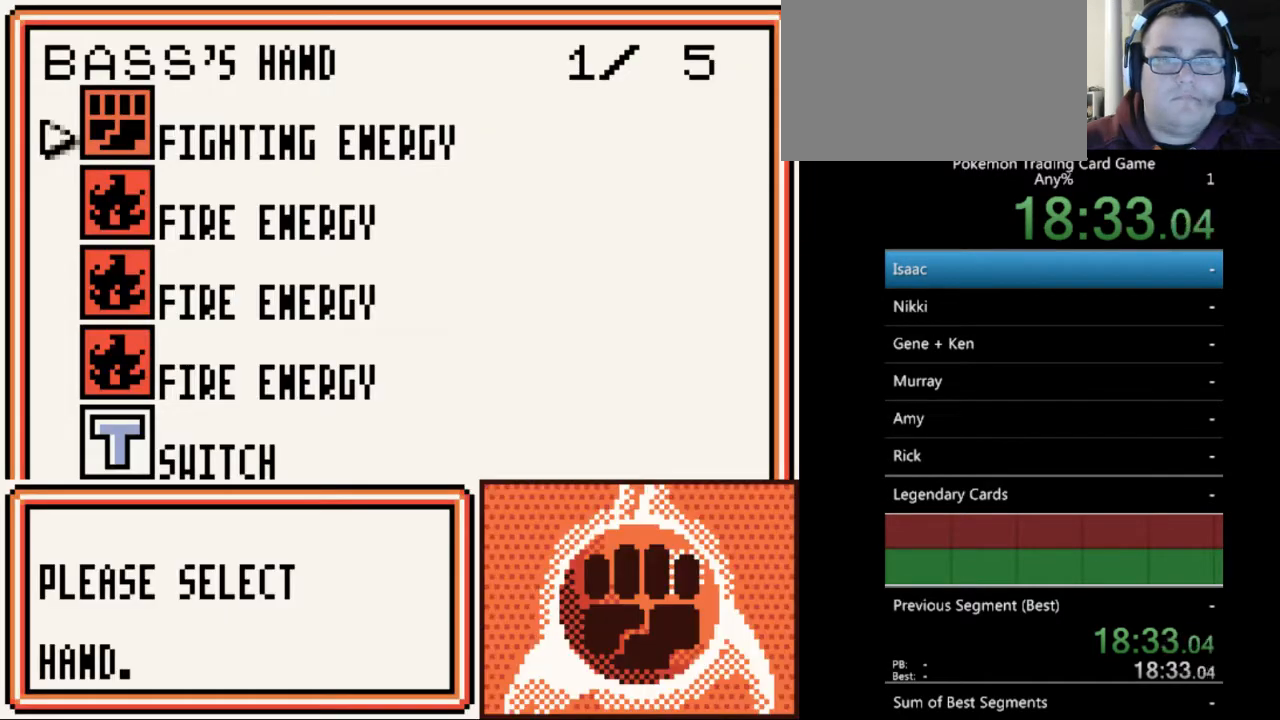
{"buttons": ["A"], "events": [[200, "DPAD_DOWN", "down"], [267, "DPAD_DOWN", "up"], [467, "A", "down"]]}
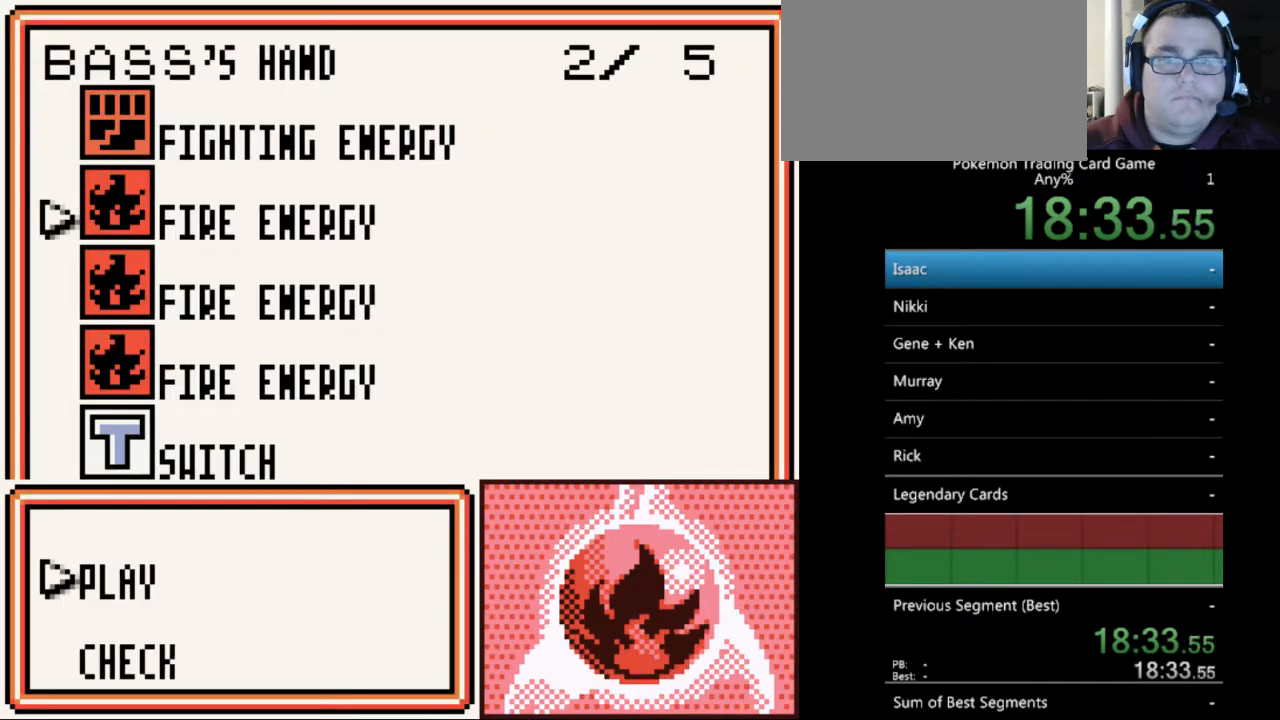
{"buttons": [], "events": [[67, "A", "up"], [233, "A", "down"], [300, "A", "up"]]}
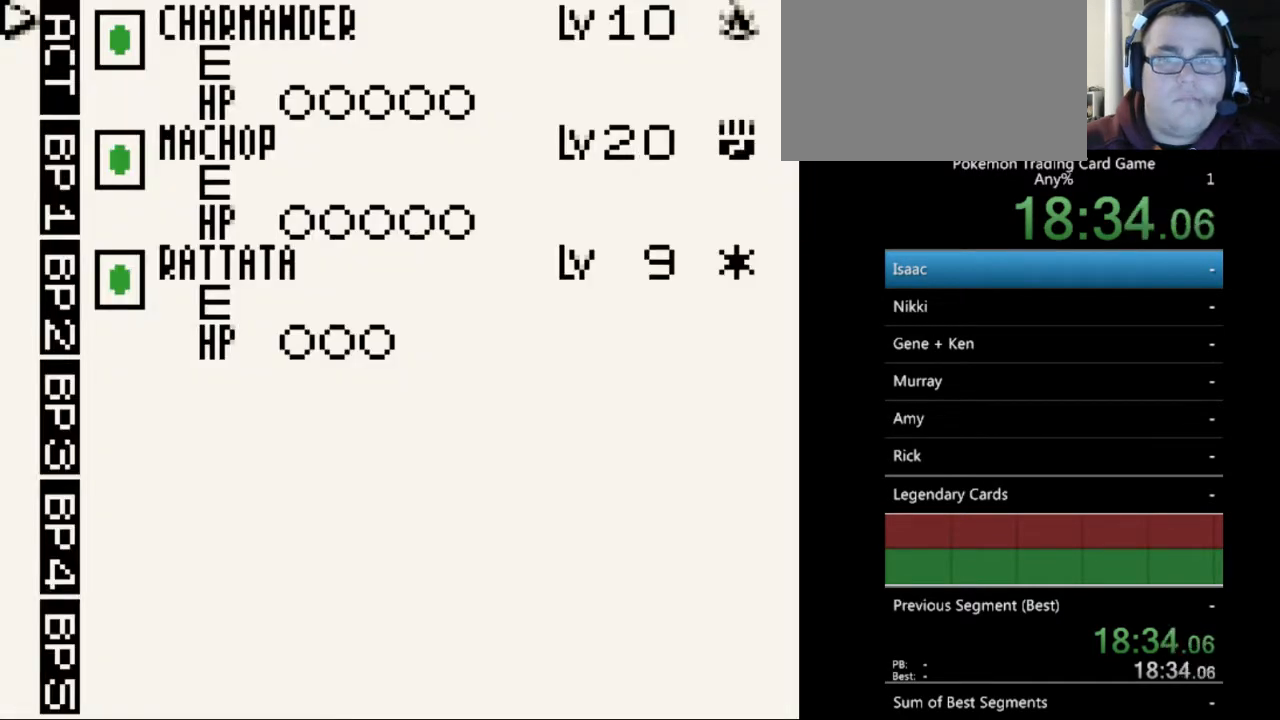
{"buttons": [], "events": [[400, "A", "down"], [500, "A", "up"]]}
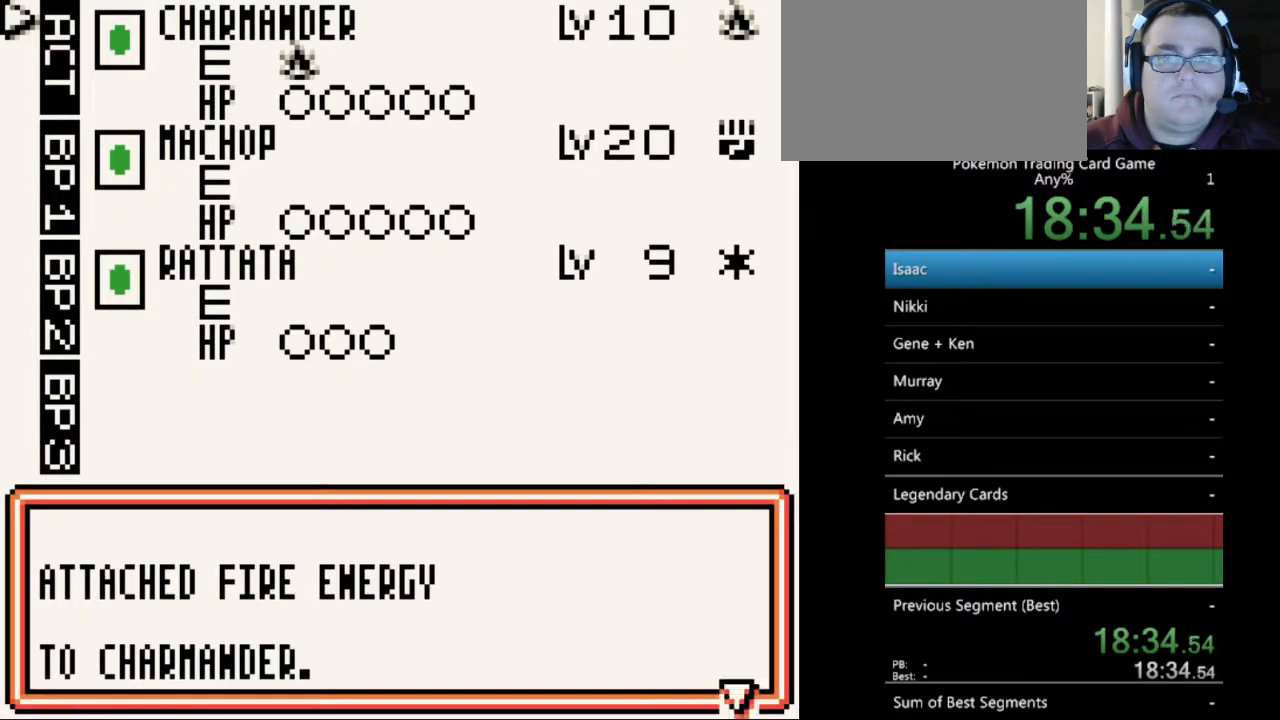
{"buttons": [], "events": [[333, "B", "down"], [433, "B", "up"]]}
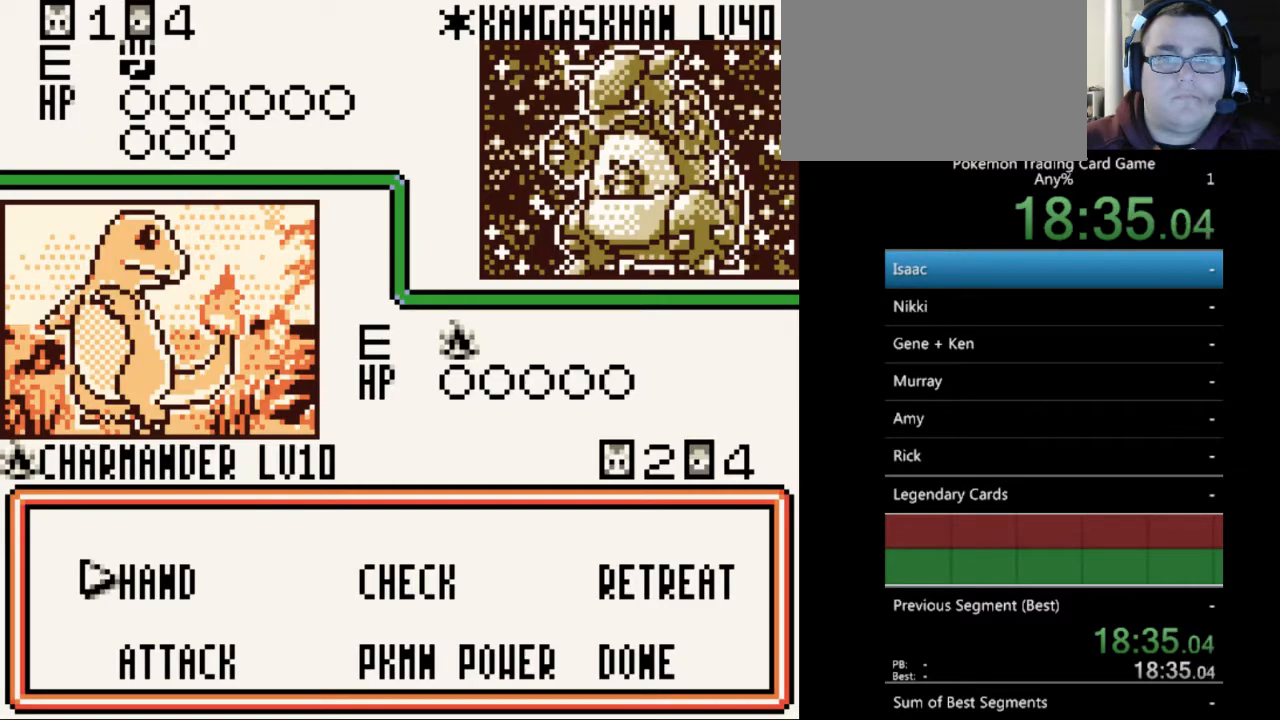
{"buttons": [], "events": [[233, "A", "down"], [333, "A", "up"]]}
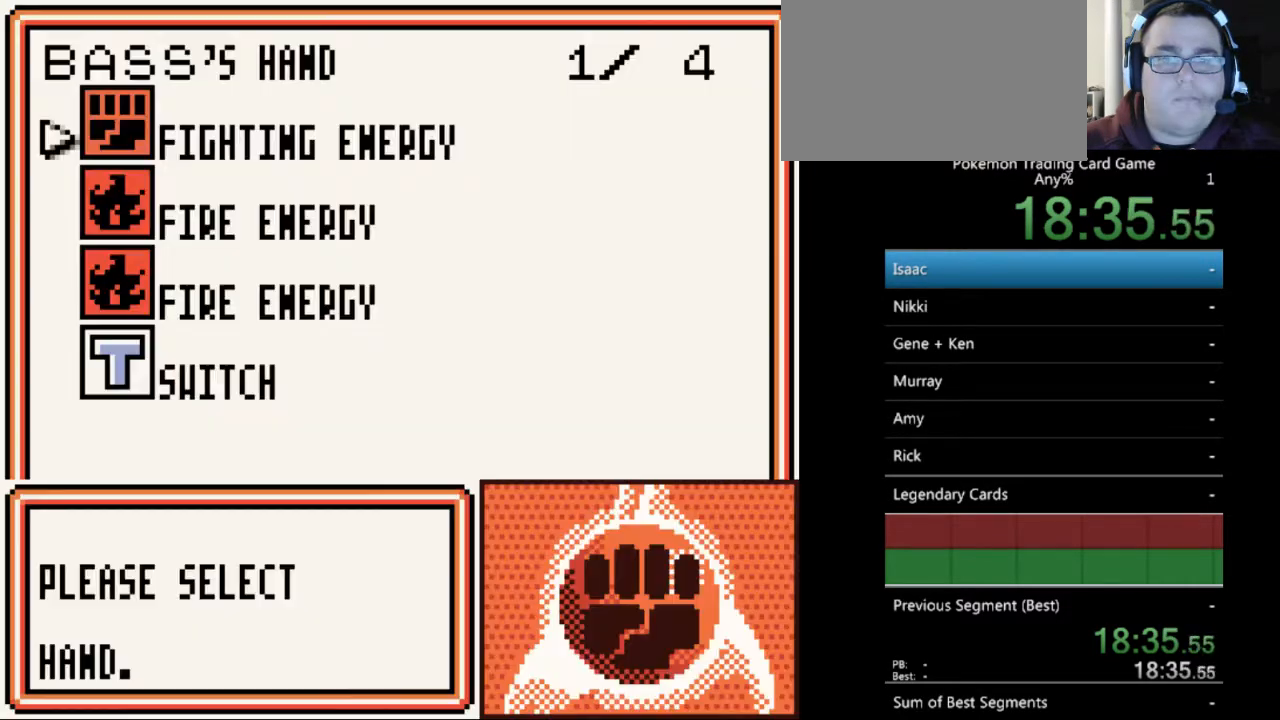
{"buttons": [], "events": [[133, "B", "down"], [200, "B", "up"], [367, "DPAD_DOWN", "down"], [467, "DPAD_DOWN", "up"]]}
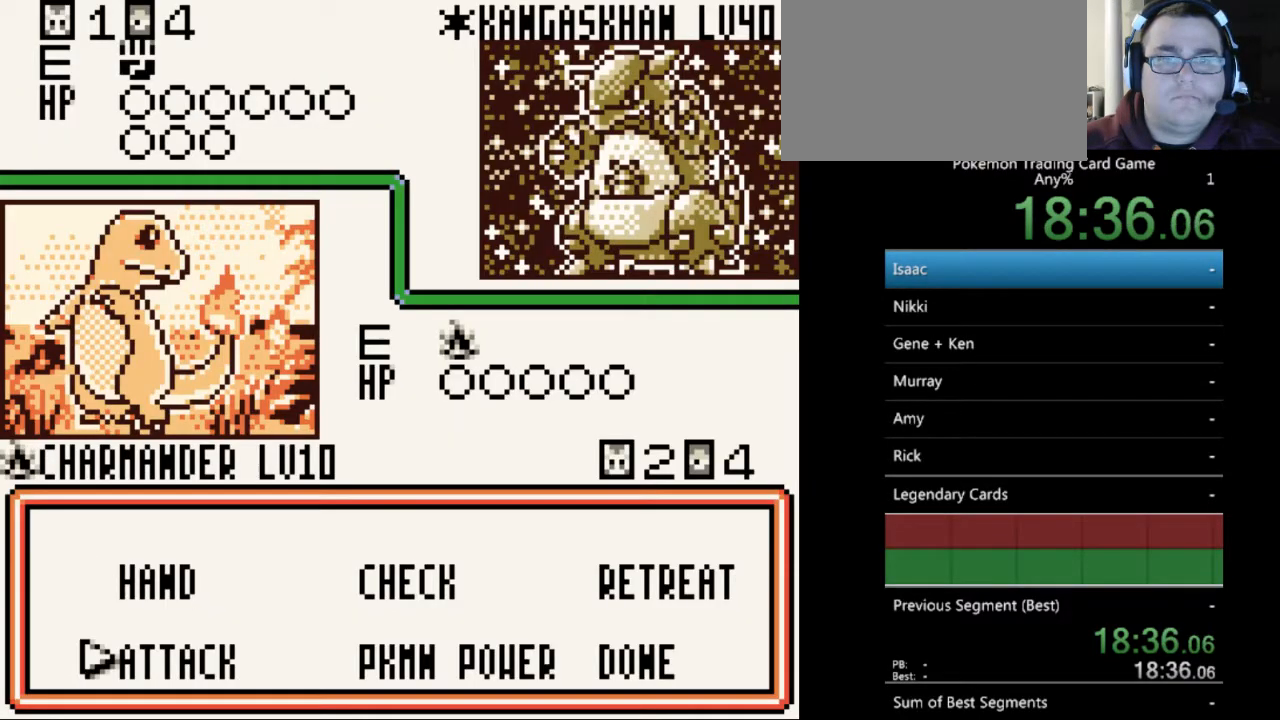
{"buttons": [], "events": [[33, "A", "down"], [100, "A", "up"]]}
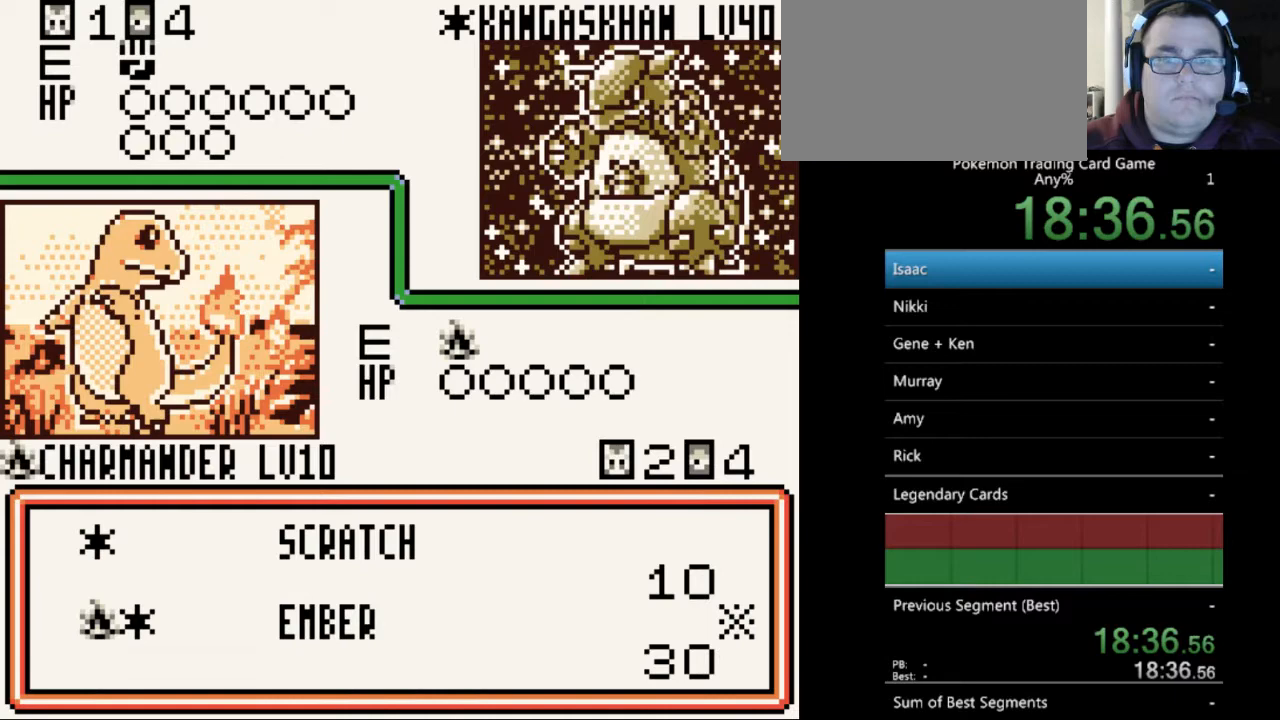
{"buttons": ["A"], "events": [[500, "A", "down"]]}
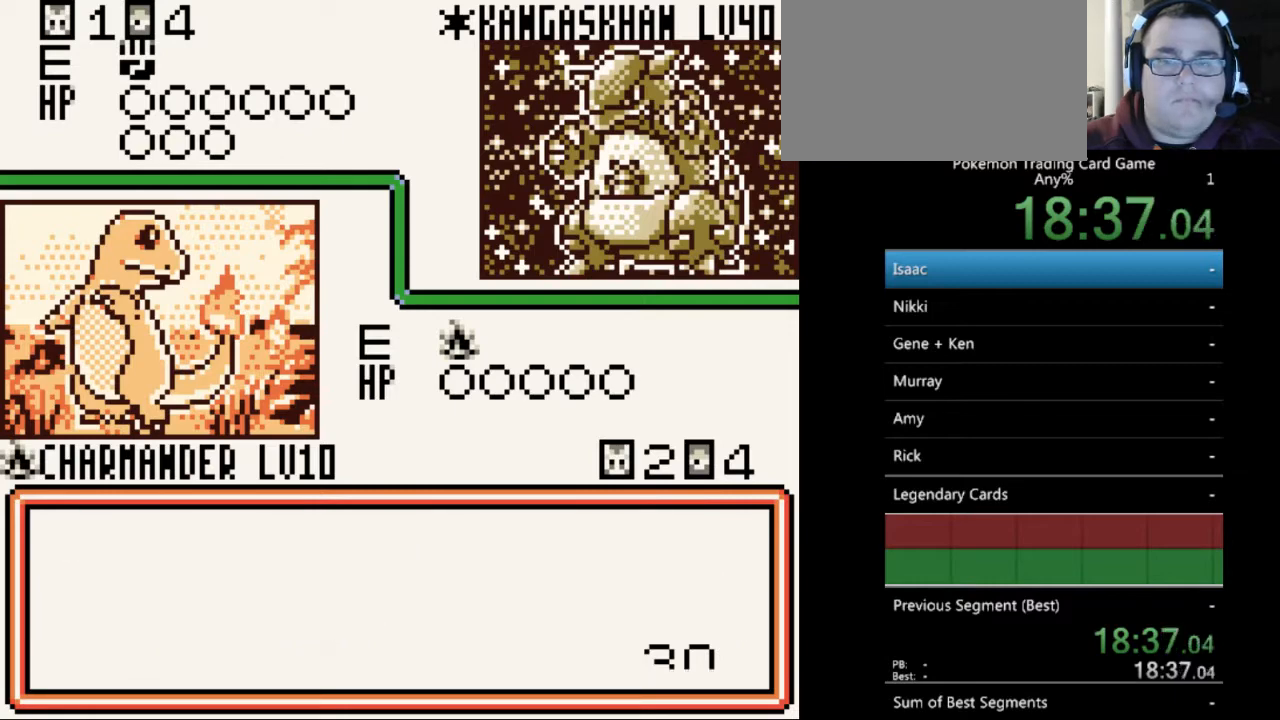
{"buttons": ["A"], "events": [[100, "A", "up"], [433, "A", "down"]]}
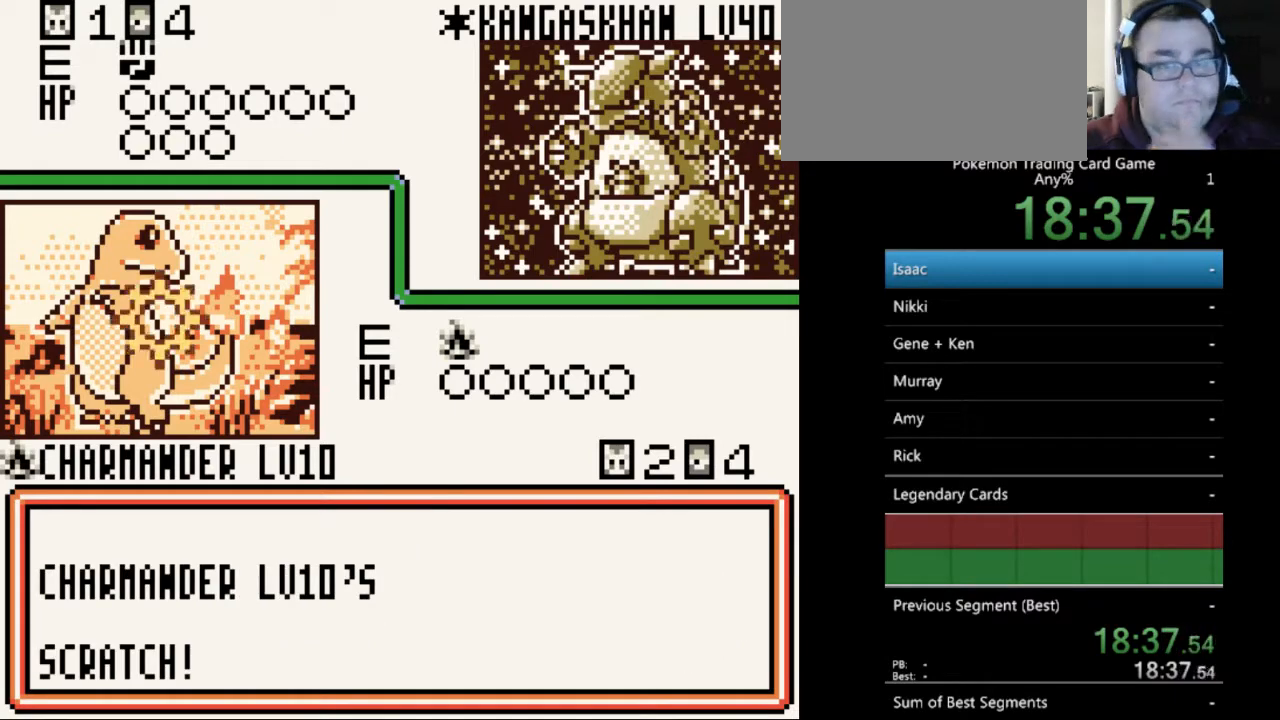
{"buttons": ["A"], "events": [[33, "A", "up"], [133, "A", "down"], [233, "A", "up"], [333, "A", "down"], [400, "A", "up"], [500, "A", "down"]]}
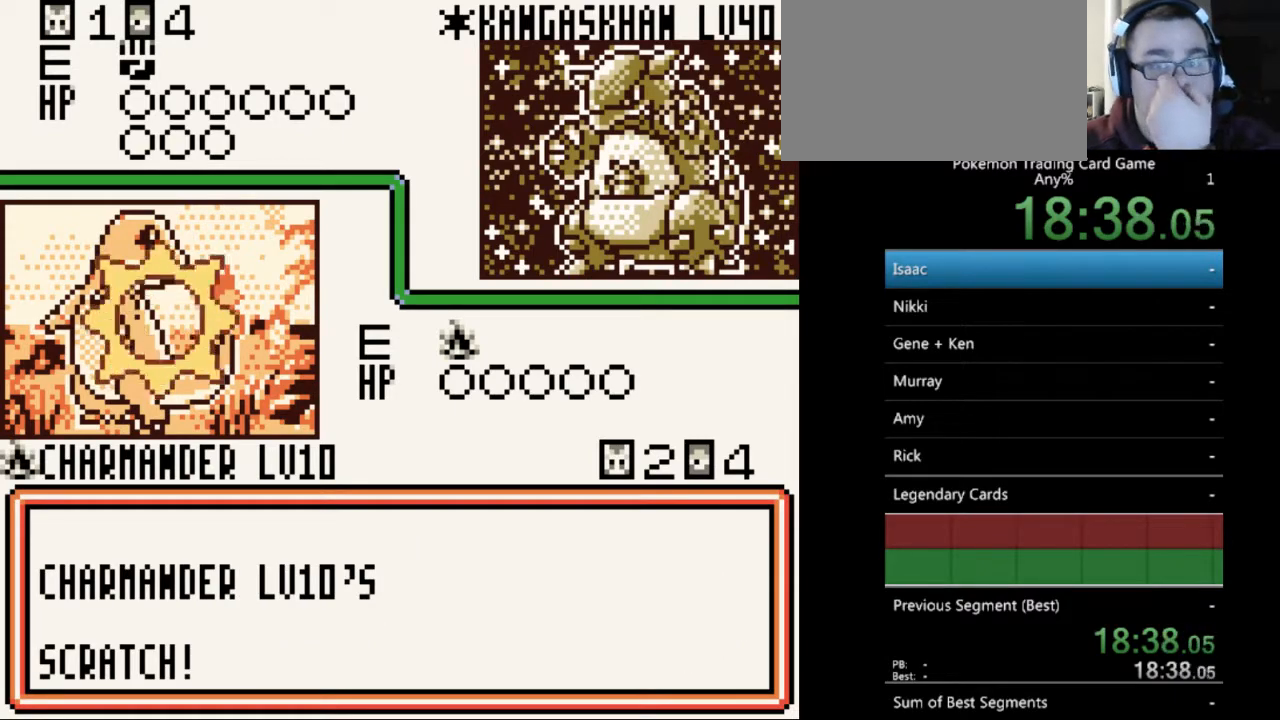
{"buttons": [], "events": [[100, "A", "up"], [167, "A", "down"], [267, "A", "up"], [367, "A", "down"], [433, "A", "up"]]}
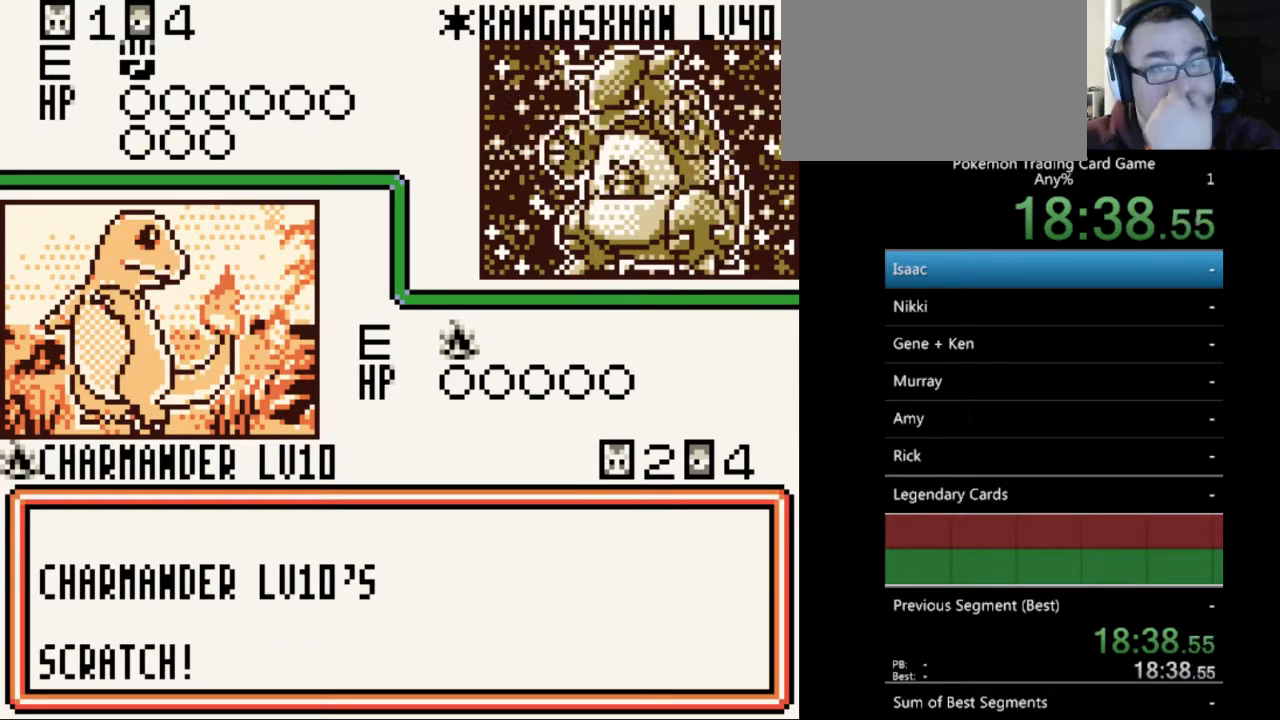
{"buttons": [], "events": [[33, "A", "down"], [133, "A", "up"], [233, "A", "down"], [300, "A", "up"], [400, "A", "down"], [500, "A", "up"]]}
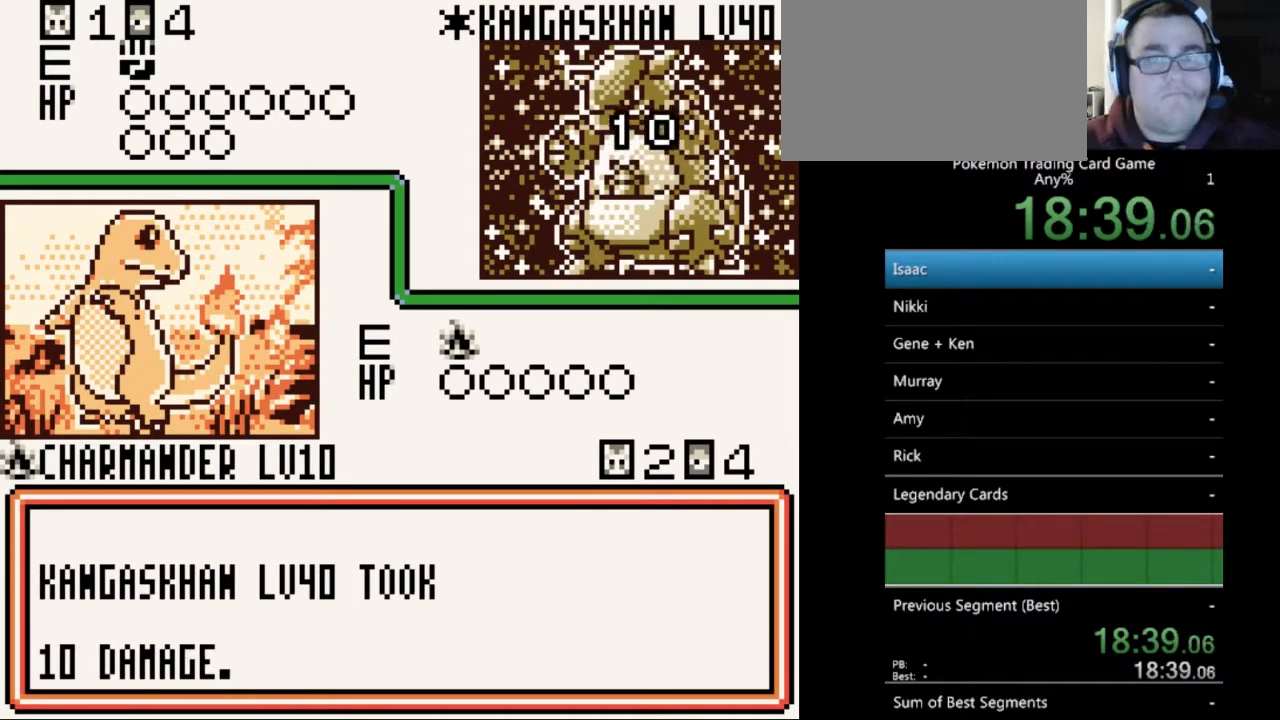
{"buttons": [], "events": [[67, "A", "down"], [167, "A", "up"], [233, "A", "down"], [333, "A", "up"], [433, "A", "down"], [500, "A", "up"]]}
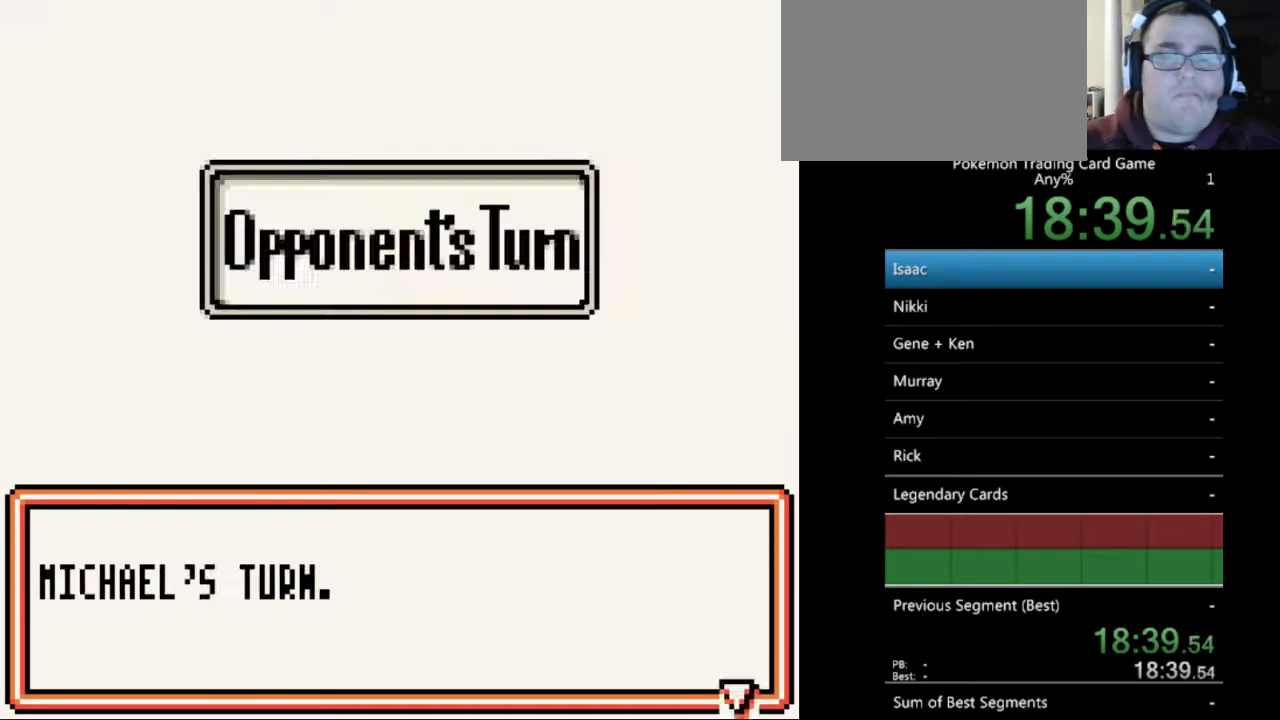
{"buttons": ["B"], "events": [[67, "A", "down"], [167, "A", "up"], [300, "B", "down"], [400, "B", "up"], [467, "B", "down"]]}
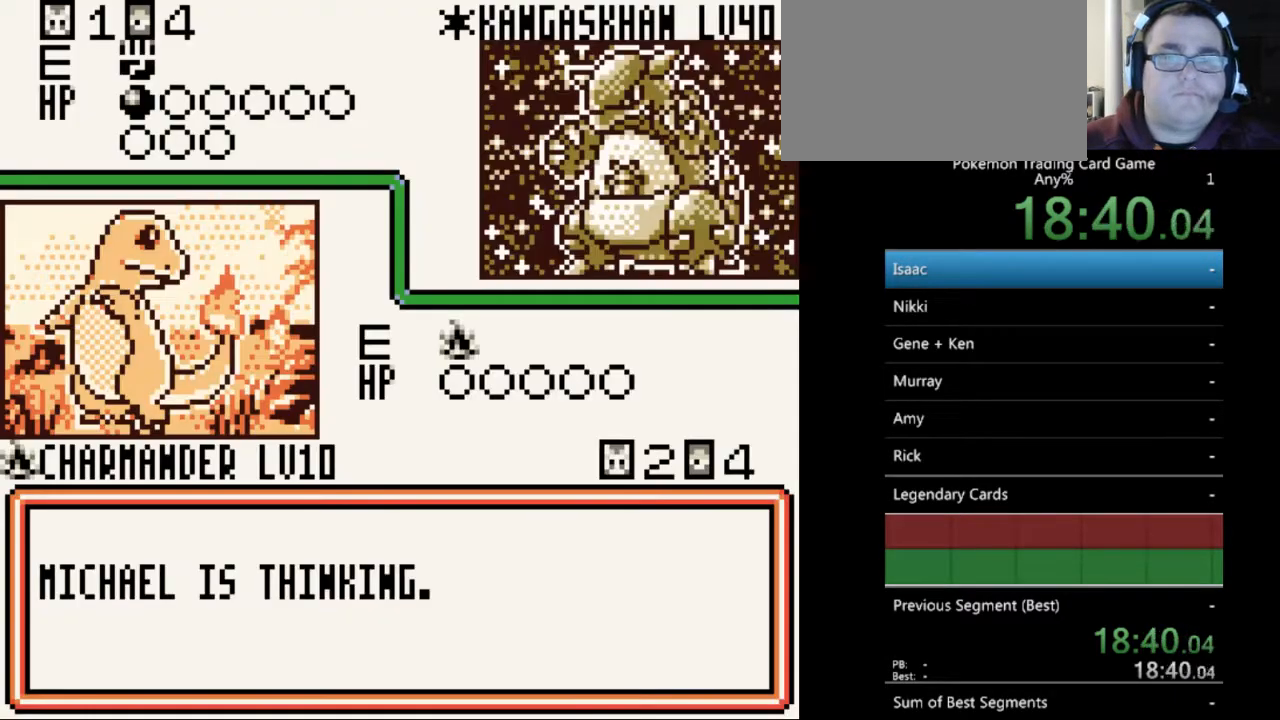
{"buttons": [], "events": [[67, "B", "up"], [200, "B", "down"], [233, "B", "up"], [333, "B", "down"], [433, "B", "up"]]}
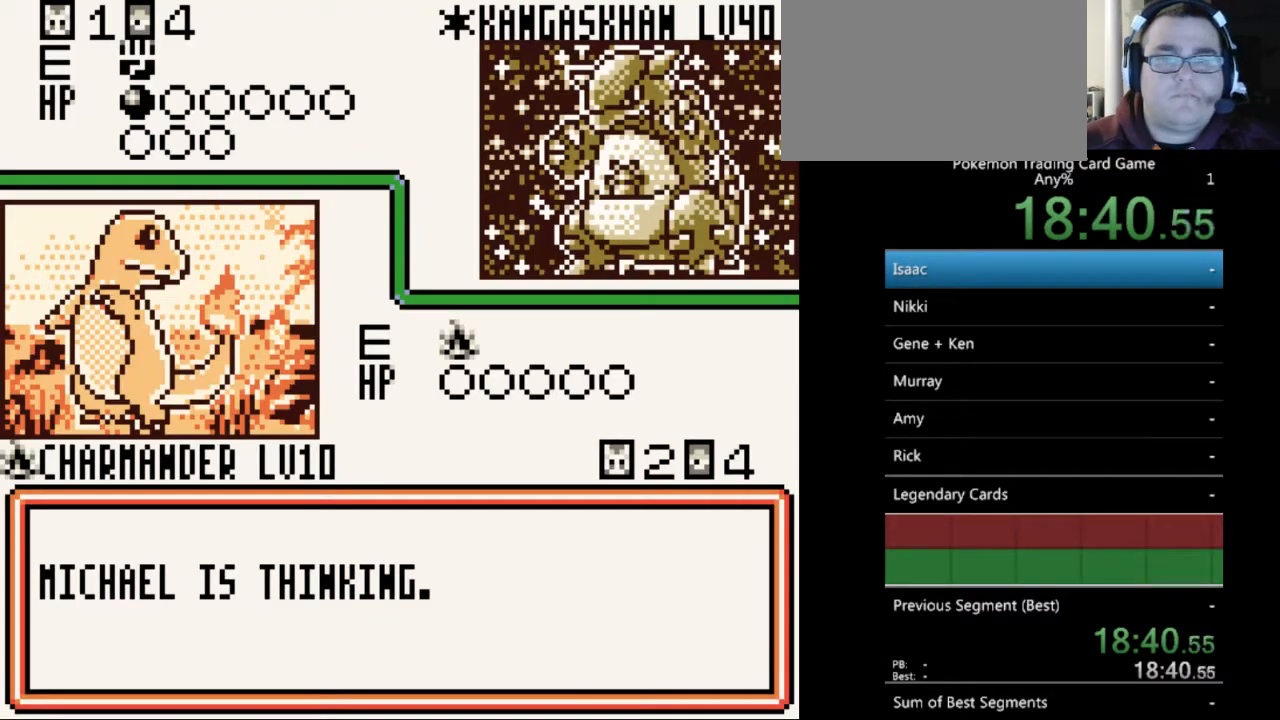
{"buttons": [], "events": [[33, "B", "down"], [133, "B", "up"], [200, "B", "down"], [300, "B", "up"], [367, "B", "down"], [500, "B", "up"]]}
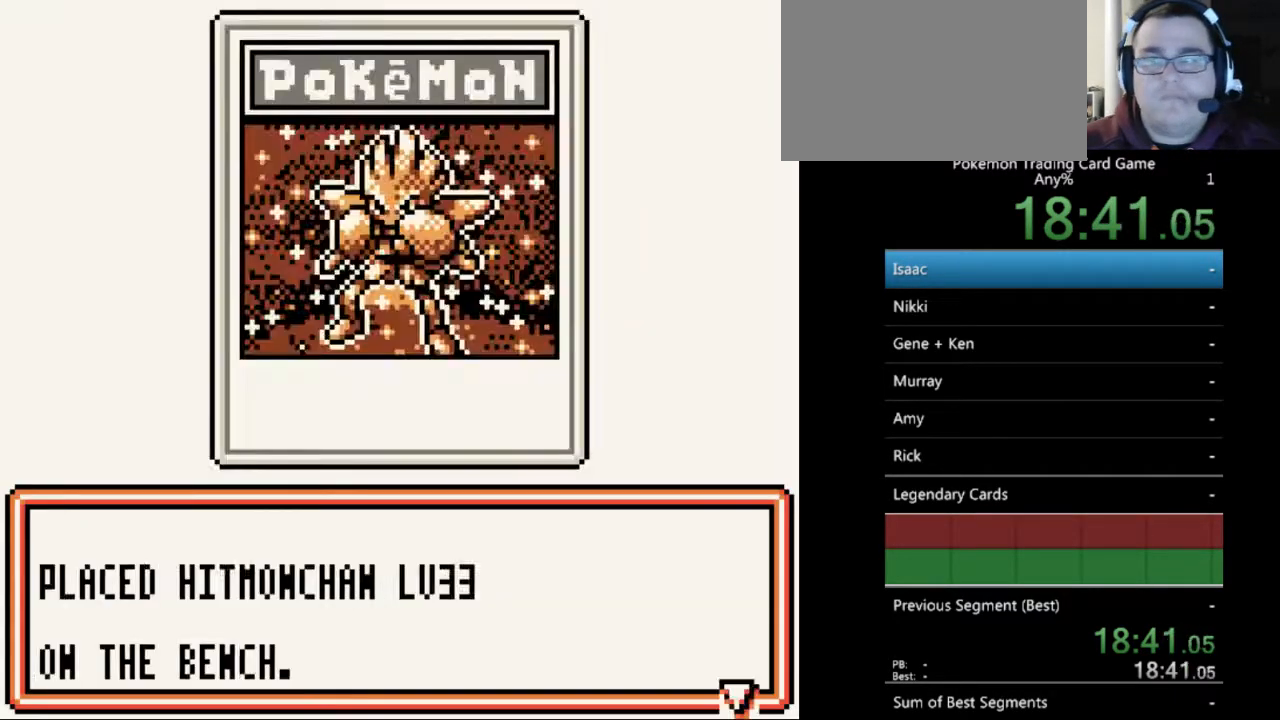
{"buttons": ["B"], "events": [[67, "B", "down"], [167, "B", "up"], [267, "B", "down"], [333, "B", "up"], [433, "B", "down"]]}
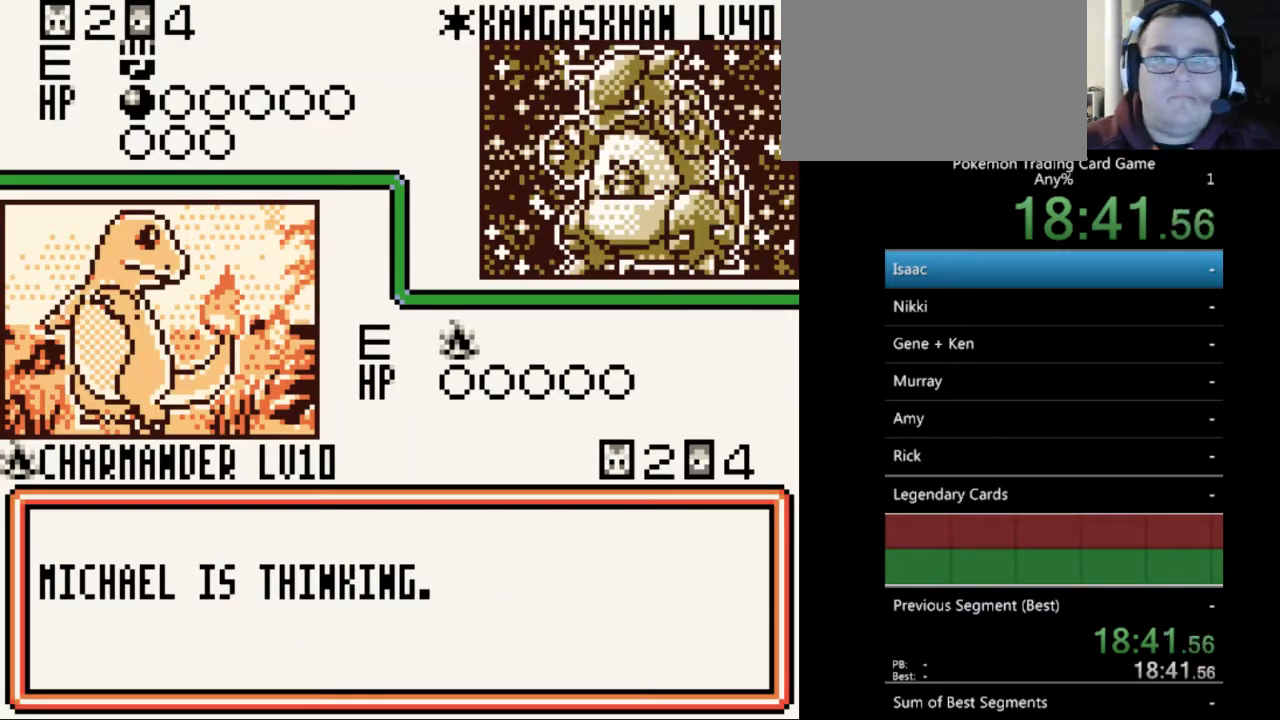
{"buttons": ["B"], "events": [[33, "B", "up"], [133, "B", "down"], [200, "B", "up"], [300, "B", "down"], [367, "B", "up"], [500, "B", "down"]]}
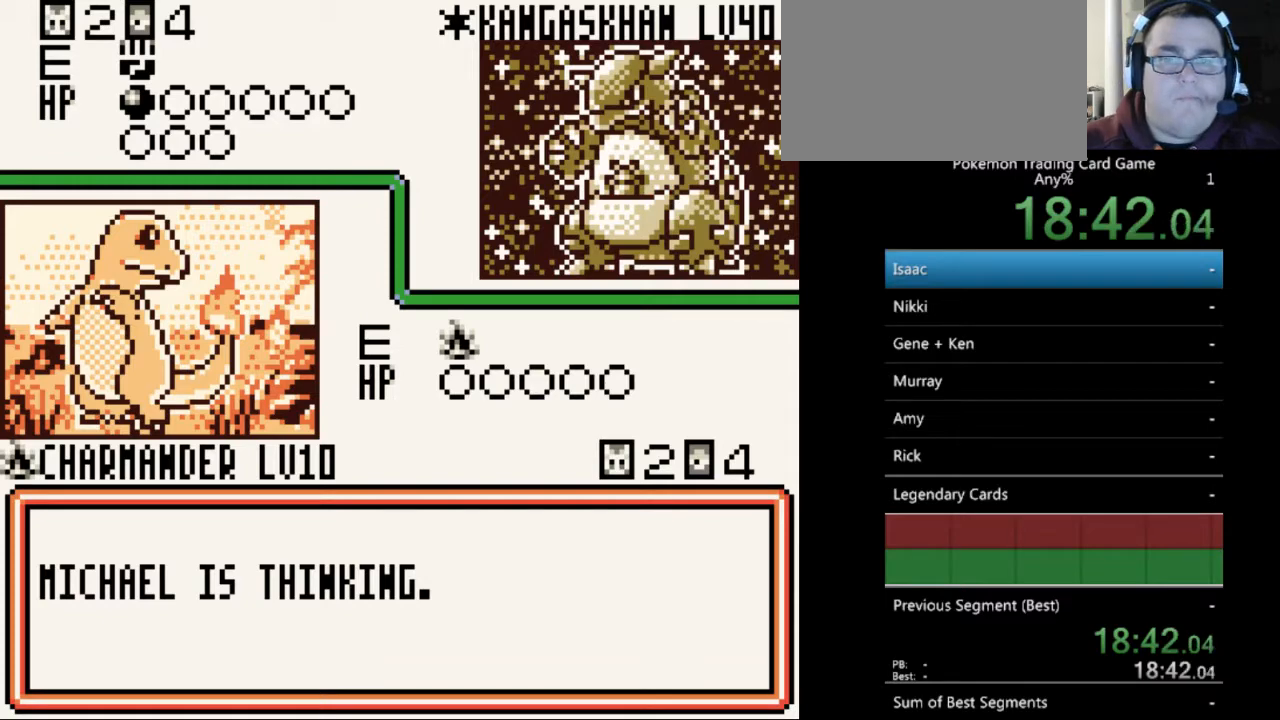
{"buttons": ["B"], "events": [[33, "B", "up"], [167, "B", "down"], [233, "B", "up"], [333, "B", "down"], [433, "B", "up"], [500, "B", "down"]]}
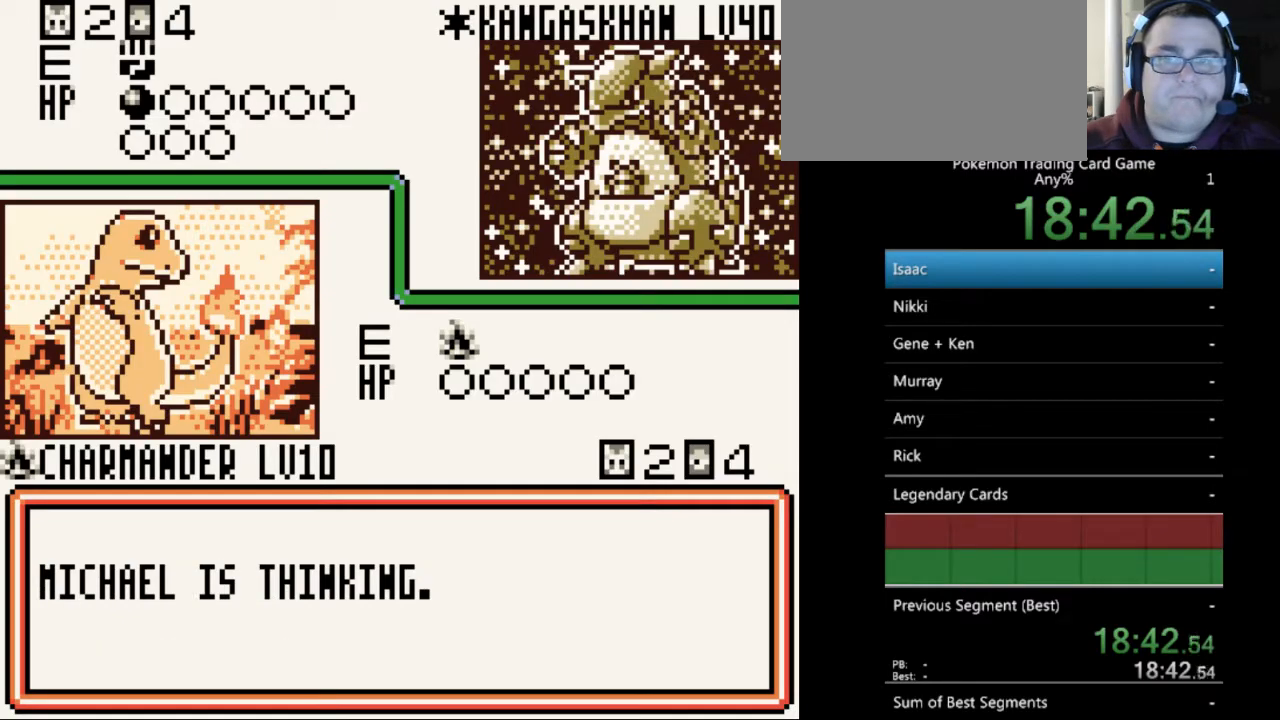
{"buttons": [], "events": [[100, "B", "up"], [200, "B", "down"], [300, "B", "up"], [367, "B", "down"], [467, "B", "up"]]}
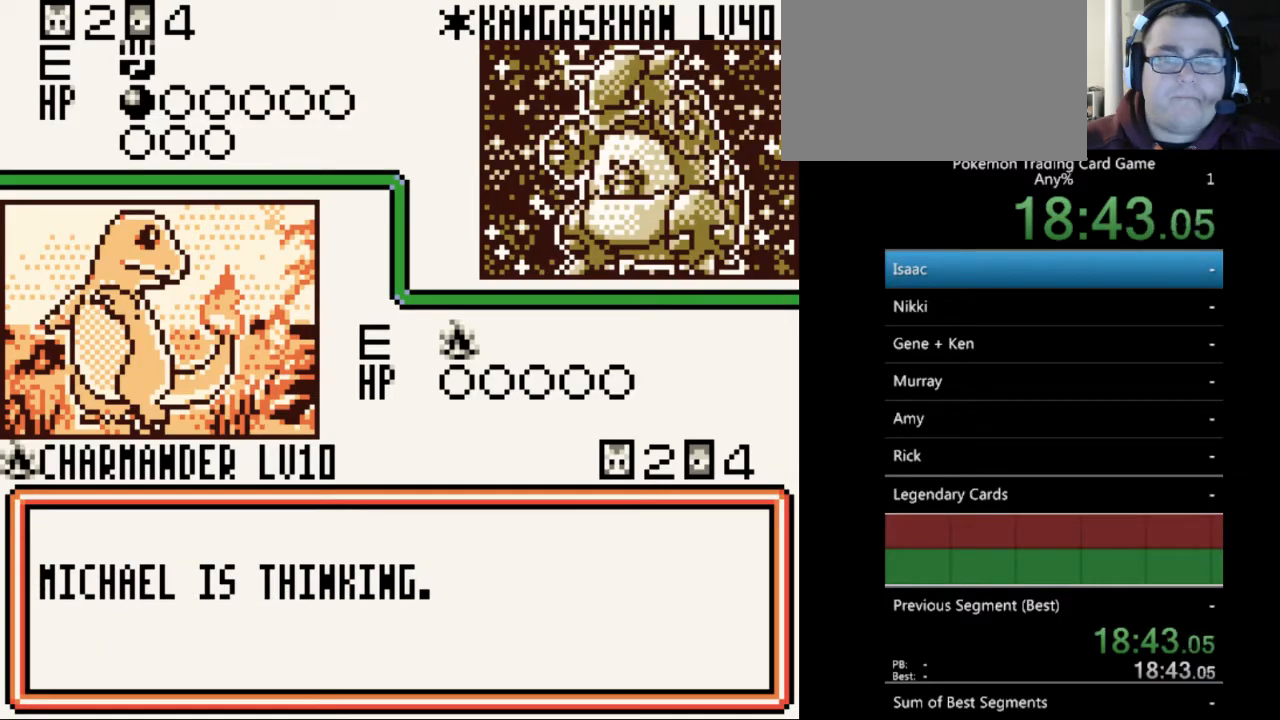
{"buttons": ["B"], "events": [[67, "B", "down"], [167, "B", "up"], [267, "B", "down"], [333, "B", "up"], [433, "B", "down"]]}
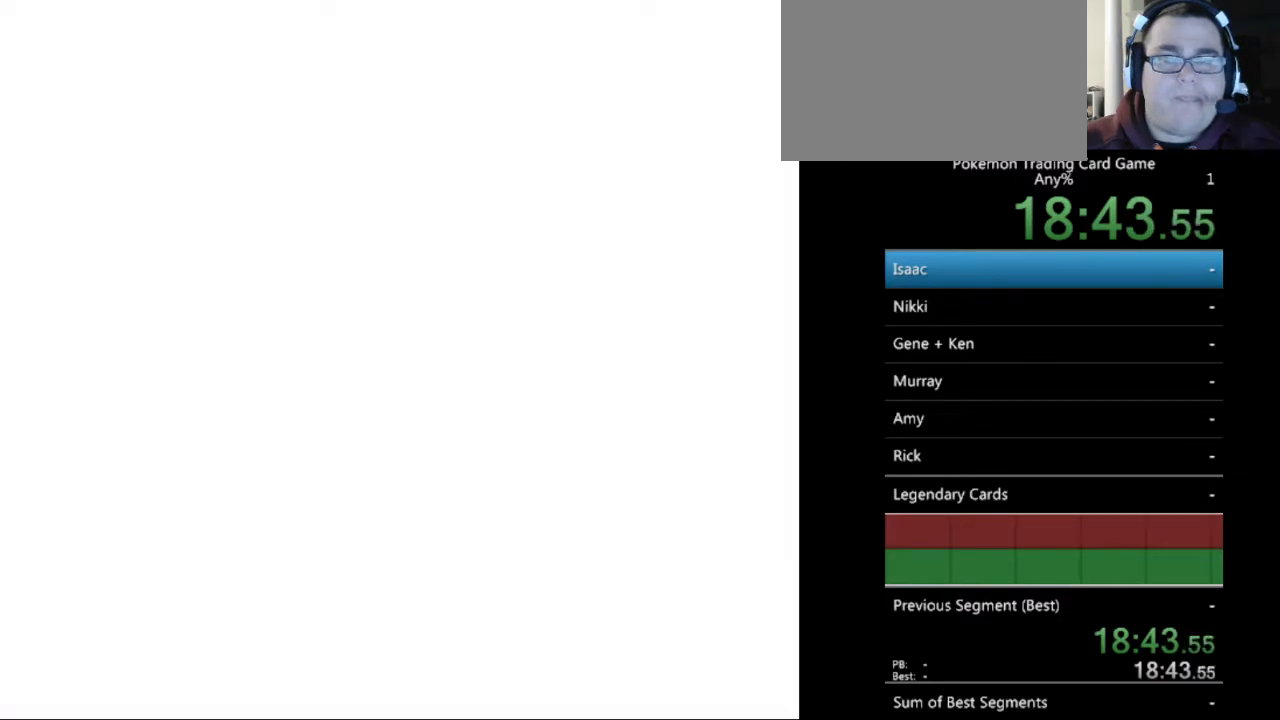
{"buttons": ["B"], "events": [[33, "B", "up"], [133, "B", "down"], [200, "B", "up"], [300, "B", "down"], [400, "B", "up"], [500, "B", "down"]]}